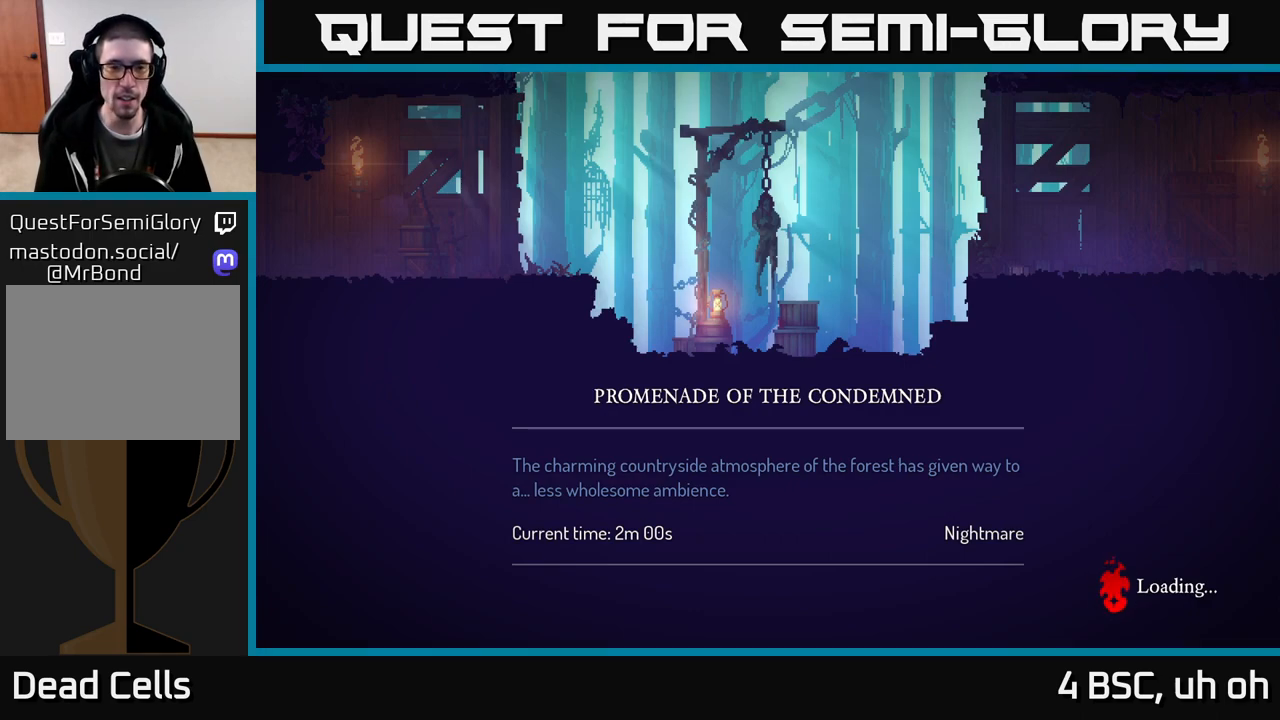
Gameplay with a controller (Xbox layout); each line is a JSON object with the inputs held at the frame after it. "events" lists button and stick changes between this image and that frame as [ms after this image, input, new state], when the widget could be followed in between.
{"buttons": [], "left_stick": "right", "right_stick": "center", "events": []}
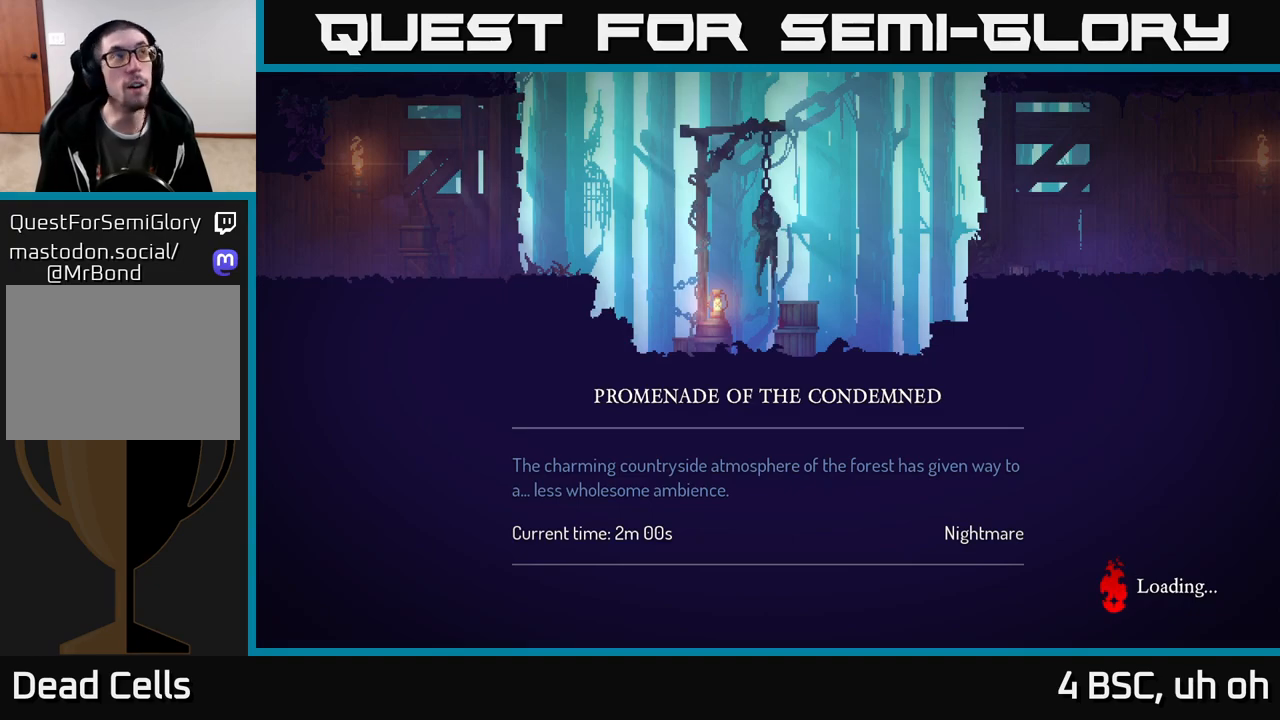
{"buttons": [], "left_stick": "center", "right_stick": "center", "events": [[117, "left_stick", "center"]]}
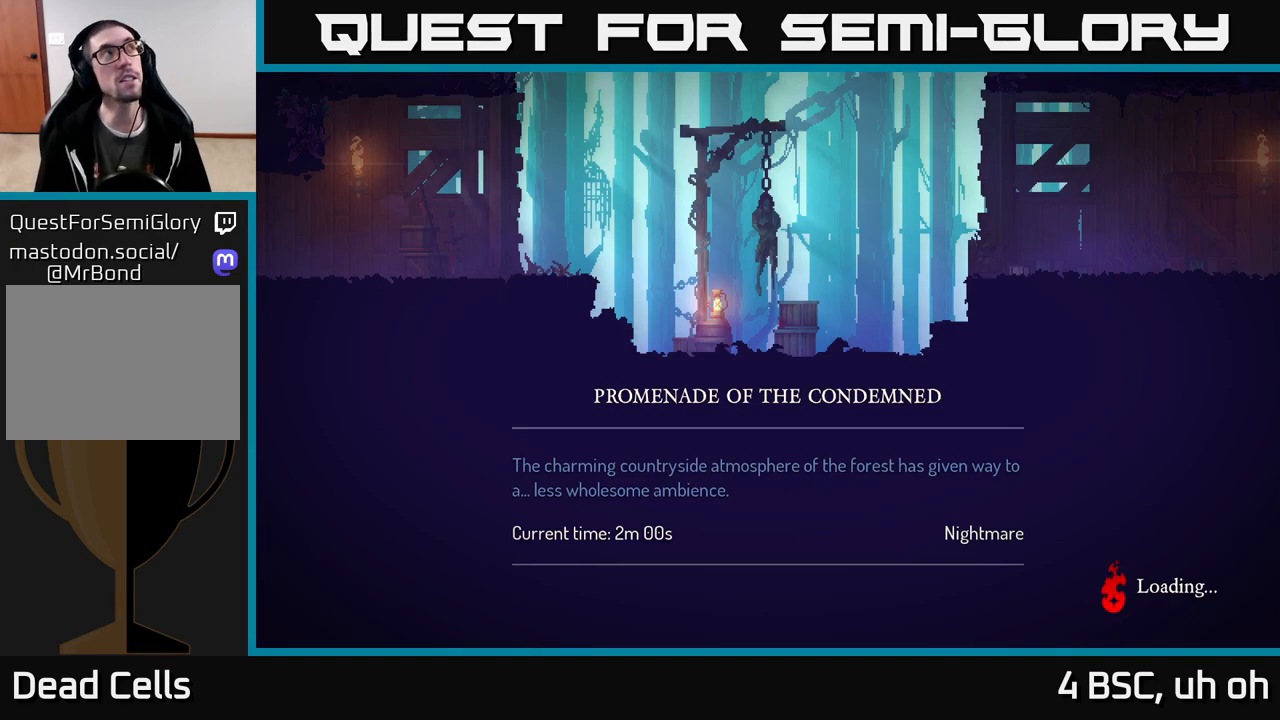
{"buttons": [], "left_stick": "center", "right_stick": "center", "events": []}
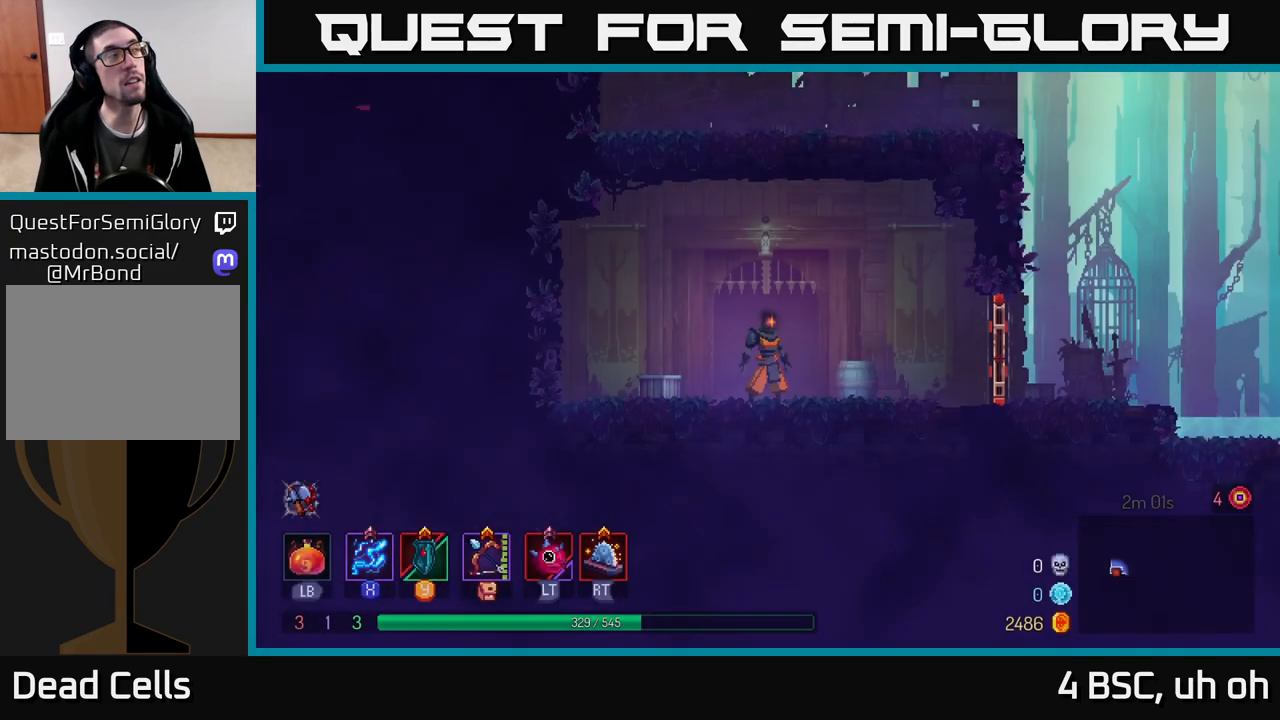
{"buttons": [], "left_stick": "center", "right_stick": "center", "events": []}
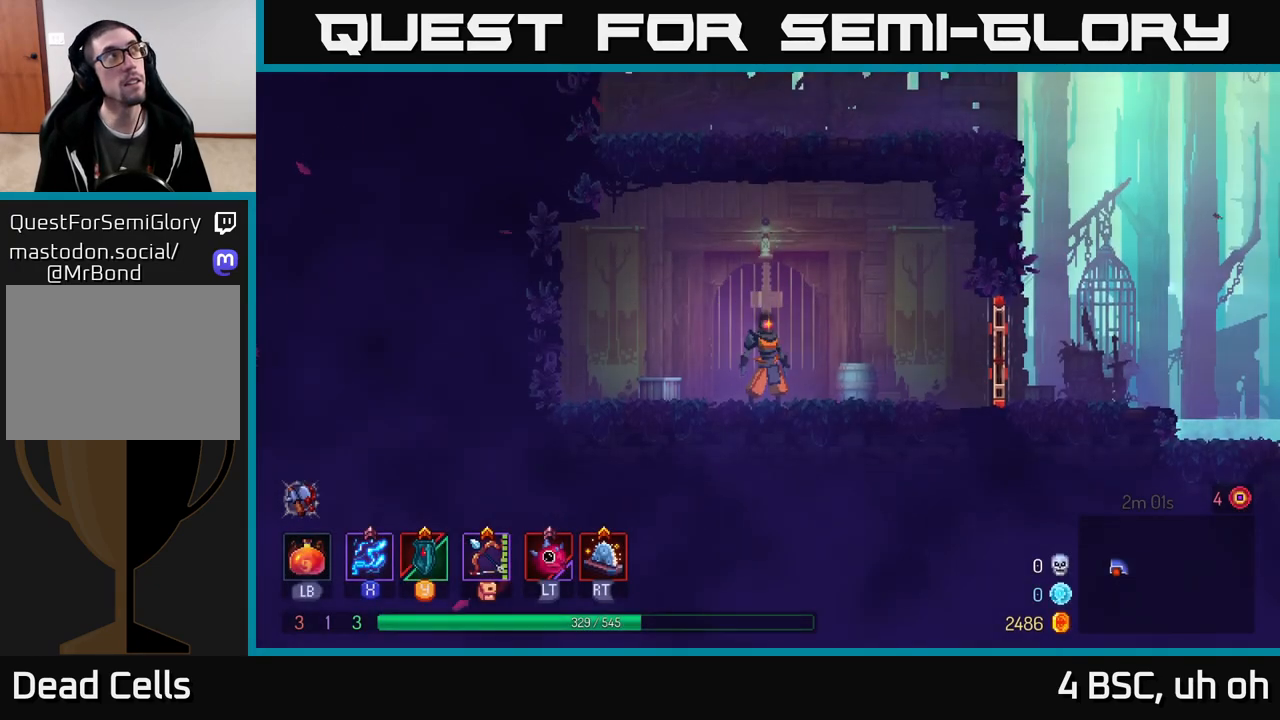
{"buttons": [], "left_stick": "right", "right_stick": "center", "events": [[283, "left_stick", "right"]]}
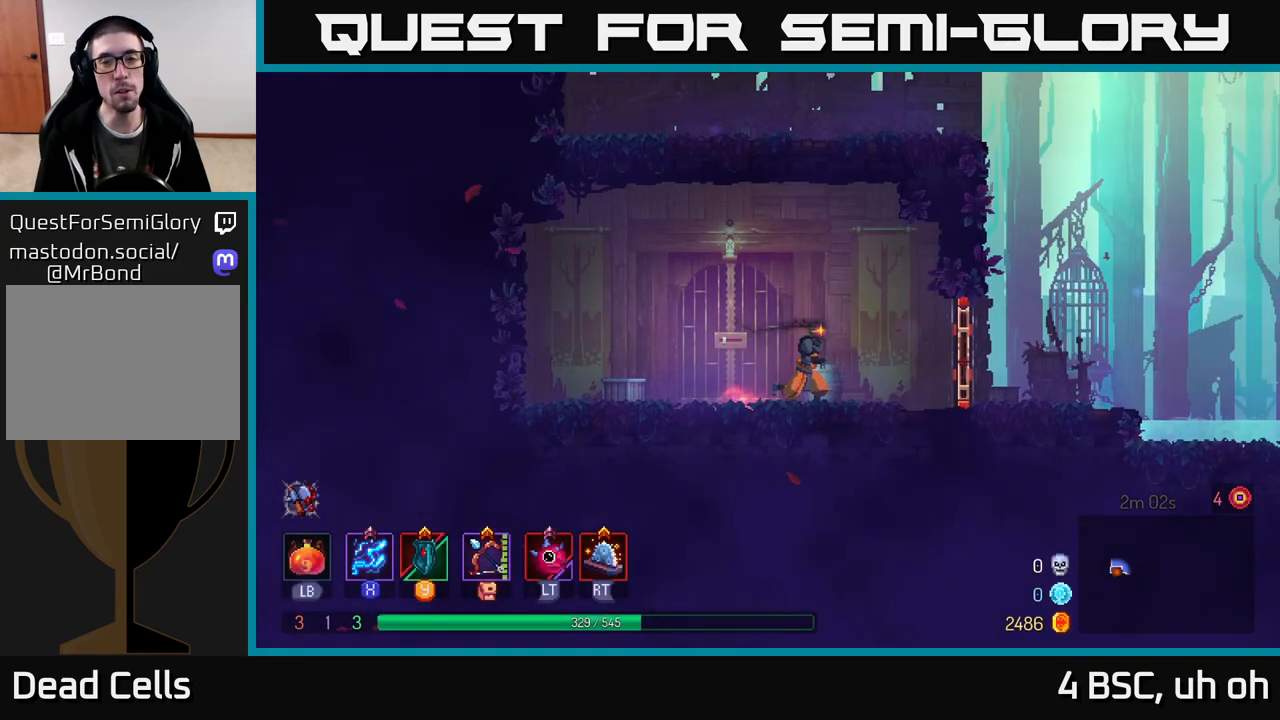
{"buttons": [], "left_stick": "right", "right_stick": "center", "events": [[33, "B", "down"], [150, "B", "up"], [333, "R1", "down"], [450, "R1", "up"]]}
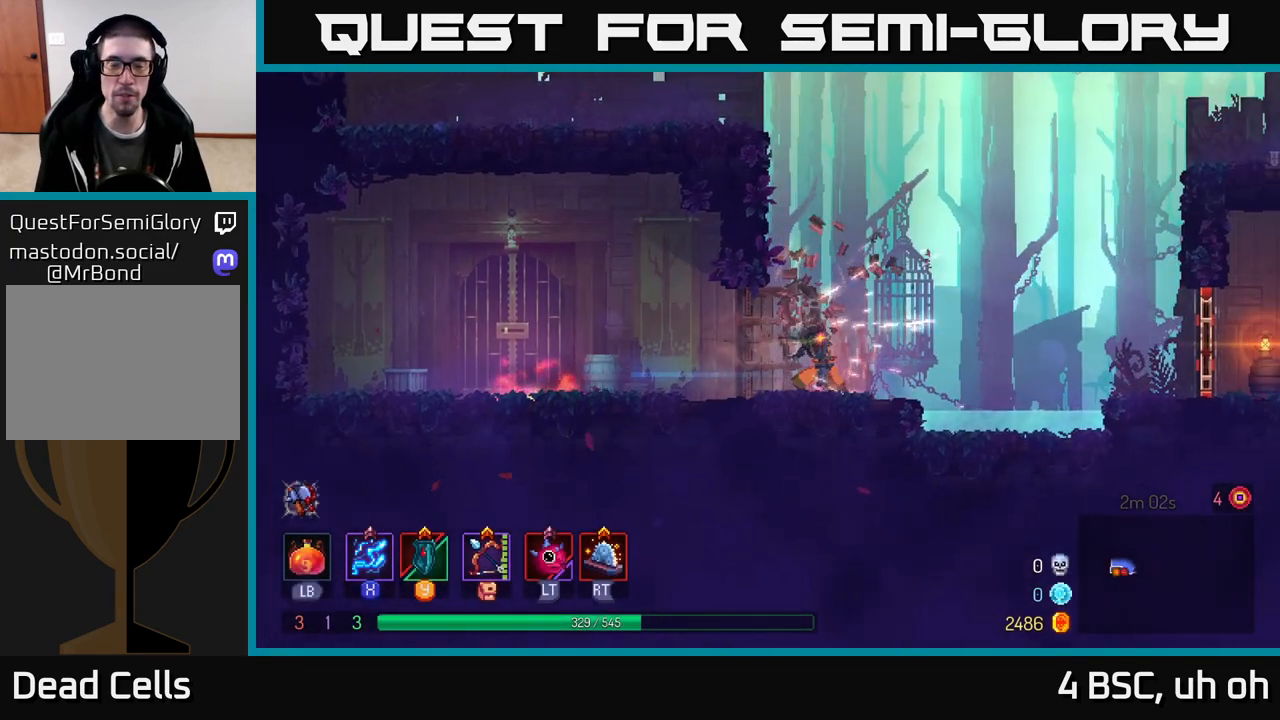
{"buttons": [], "left_stick": "right", "right_stick": "center", "events": [[167, "A", "down"], [367, "A", "up"]]}
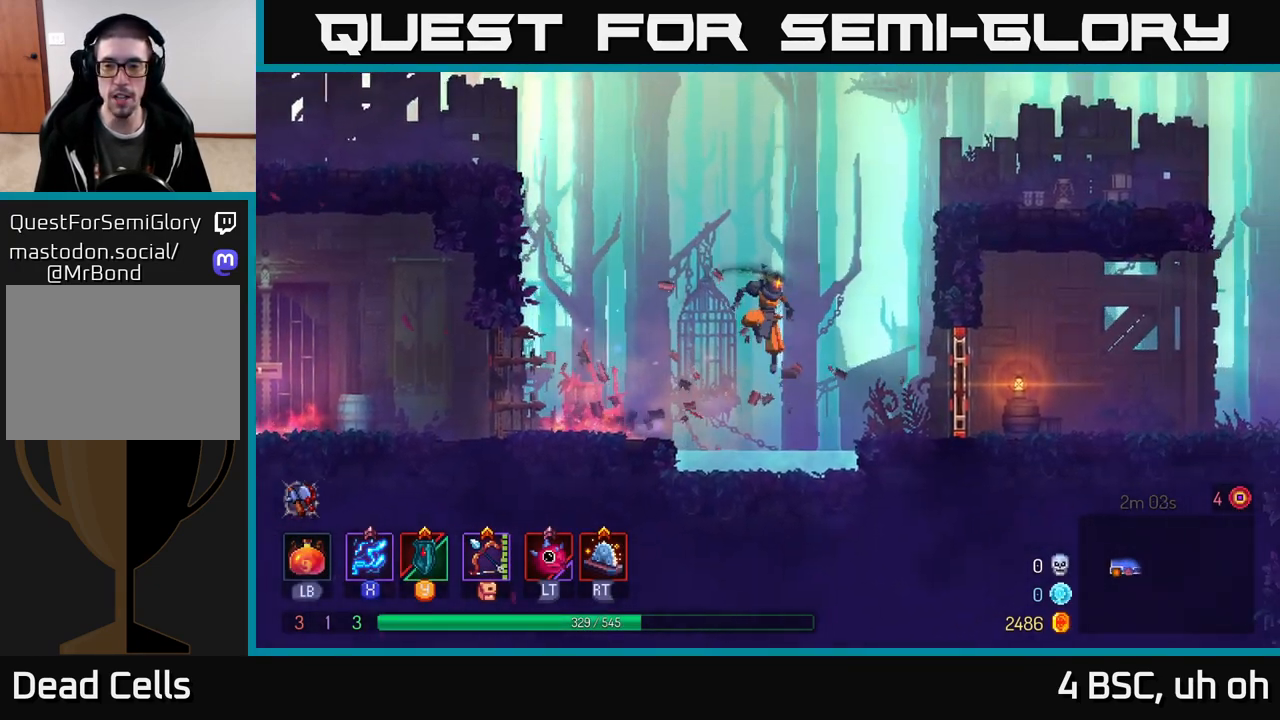
{"buttons": [], "left_stick": "right", "right_stick": "center", "events": [[167, "B", "down"], [283, "B", "up"], [350, "R1", "down"], [467, "R1", "up"]]}
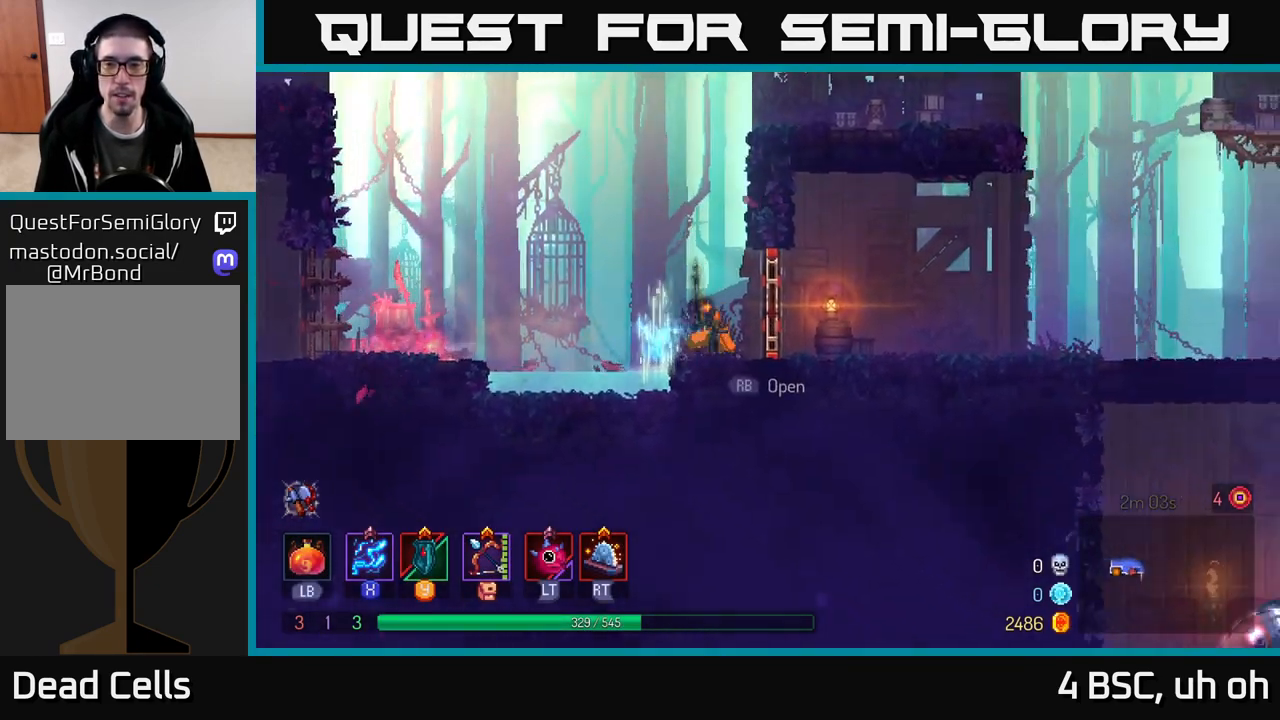
{"buttons": [], "left_stick": "right", "right_stick": "center", "events": [[250, "R1", "down"], [350, "R1", "up"]]}
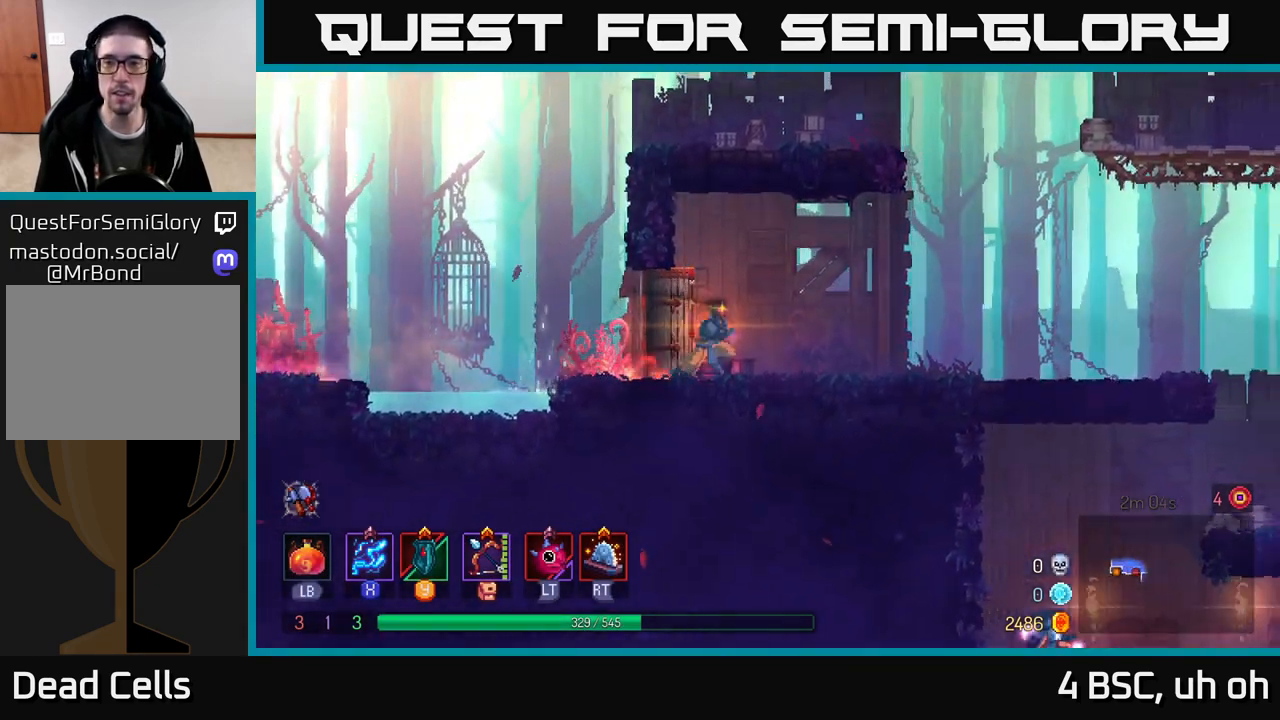
{"buttons": [], "left_stick": "right", "right_stick": "center", "events": [[150, "B", "down"], [300, "B", "up"]]}
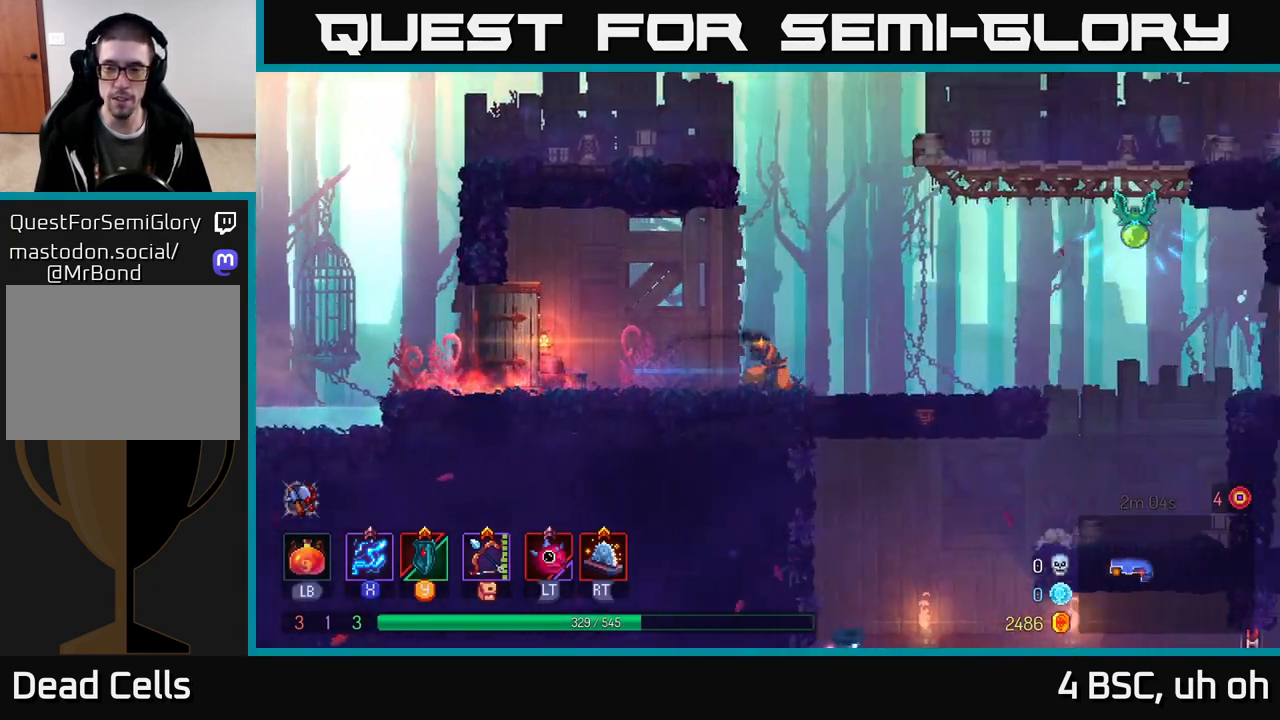
{"buttons": ["A"], "left_stick": "down", "right_stick": "center", "events": [[150, "A", "down"], [267, "A", "up"], [317, "left_stick", "down"], [350, "A", "down"], [417, "A", "up"], [483, "A", "down"]]}
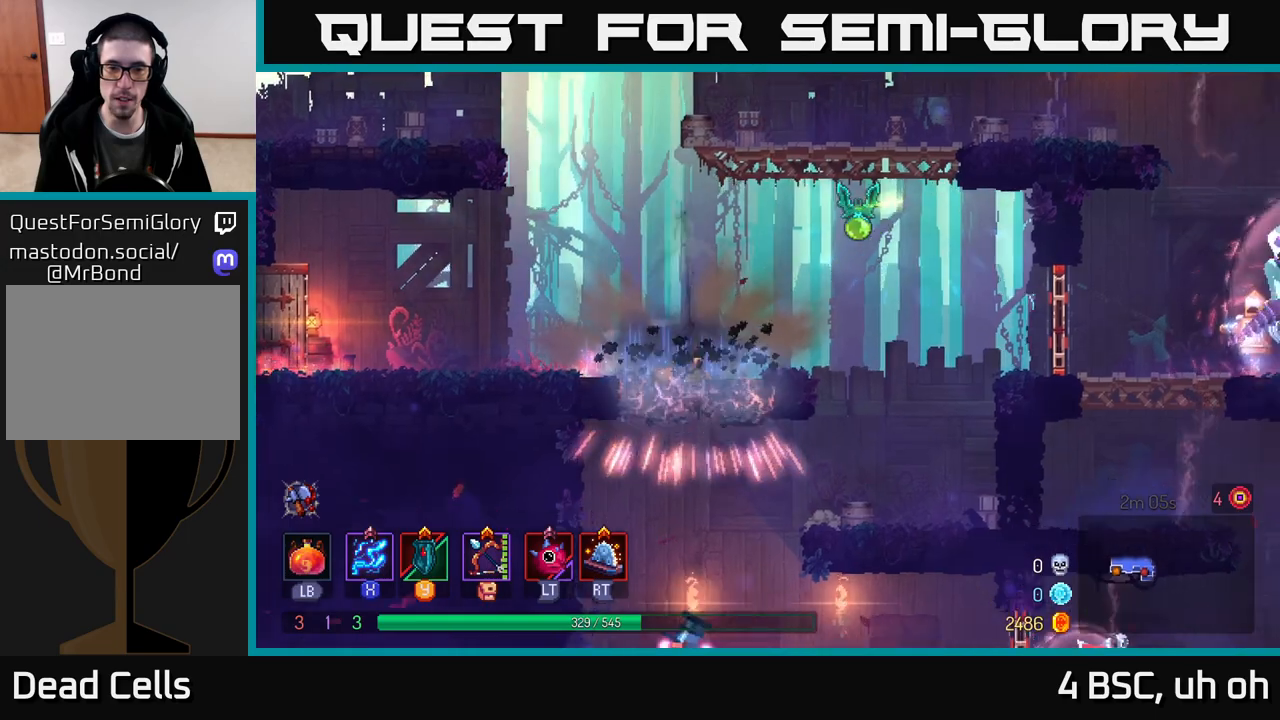
{"buttons": ["X"], "left_stick": "right", "right_stick": "center", "events": [[50, "A", "up"], [117, "A", "down"], [183, "A", "up"], [283, "A", "down"], [333, "A", "up"], [417, "left_stick", "right"], [467, "X", "down"]]}
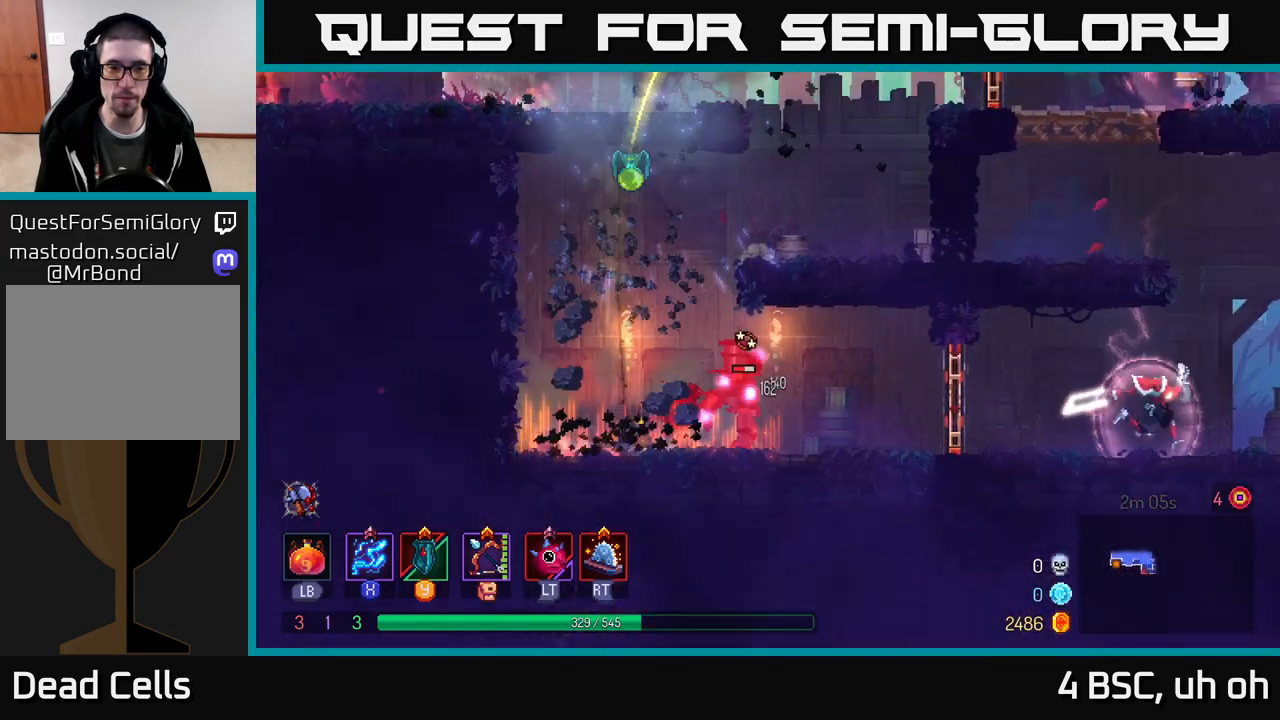
{"buttons": ["X"], "left_stick": "right", "right_stick": "center", "events": [[250, "left_stick", "center"], [350, "left_stick", "right"]]}
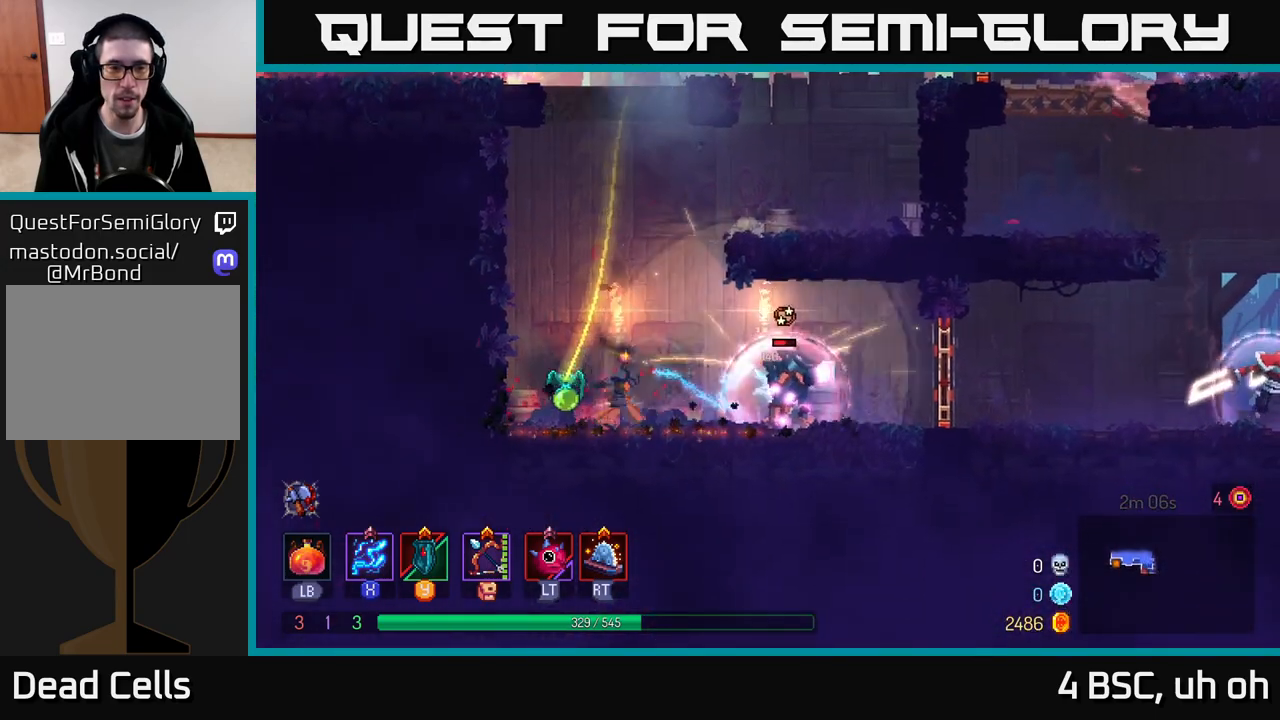
{"buttons": [], "left_stick": "right", "right_stick": "center", "events": [[67, "X", "up"], [200, "B", "down"], [283, "B", "up"], [350, "B", "down"], [433, "B", "up"]]}
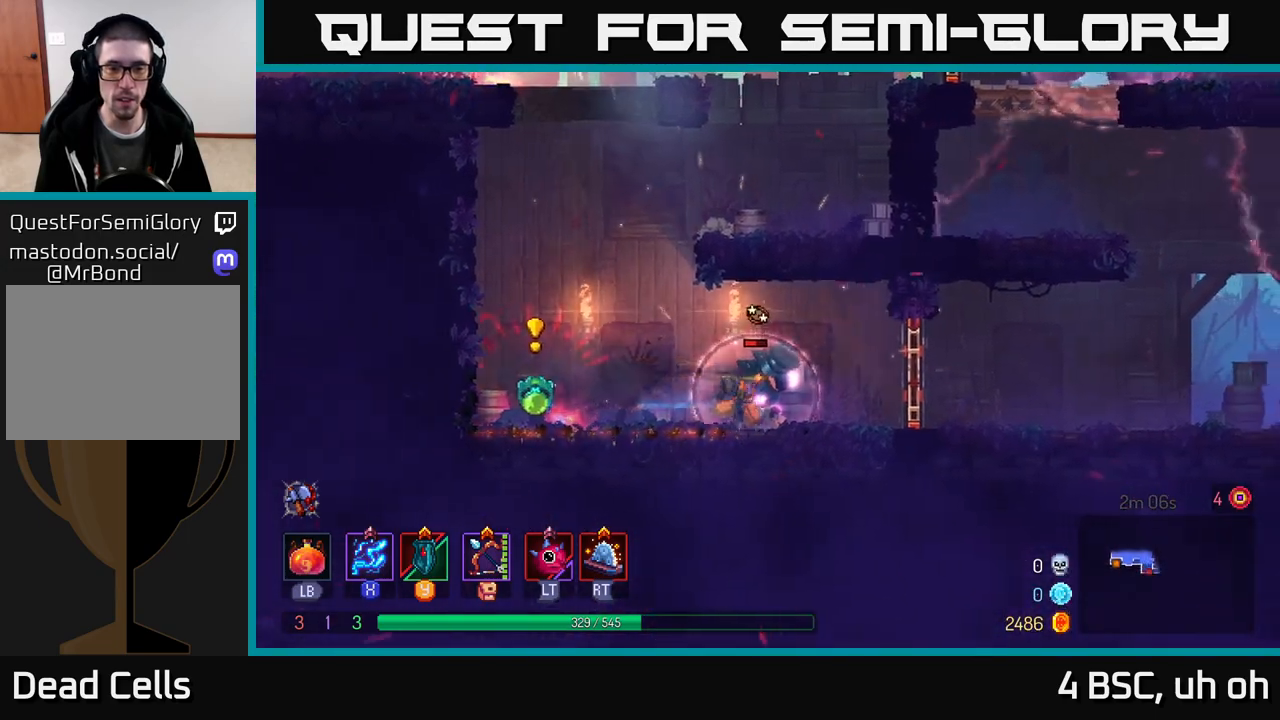
{"buttons": ["X"], "left_stick": "left", "right_stick": "center", "events": [[17, "B", "down"], [100, "B", "up"], [250, "left_stick", "left"], [267, "X", "down"]]}
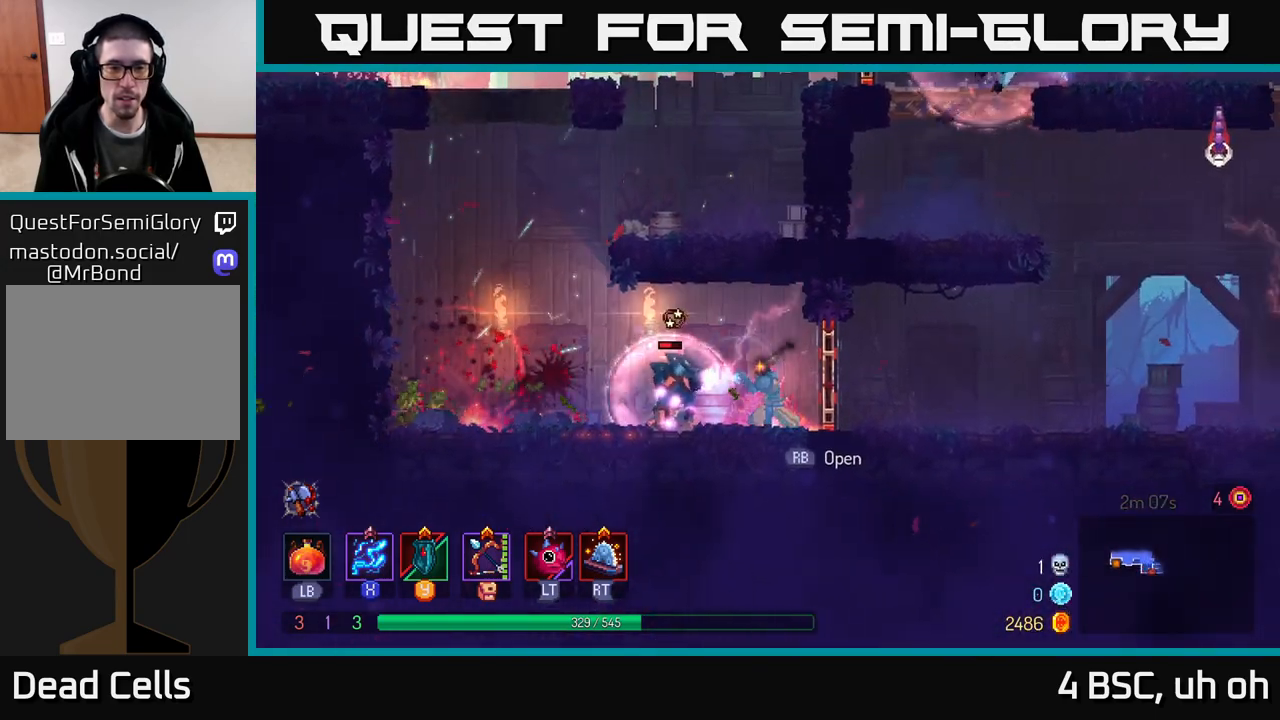
{"buttons": ["X"], "left_stick": "right", "right_stick": "center", "events": [[150, "left_stick", "center"], [233, "X", "up"], [283, "left_stick", "right"], [383, "X", "down"]]}
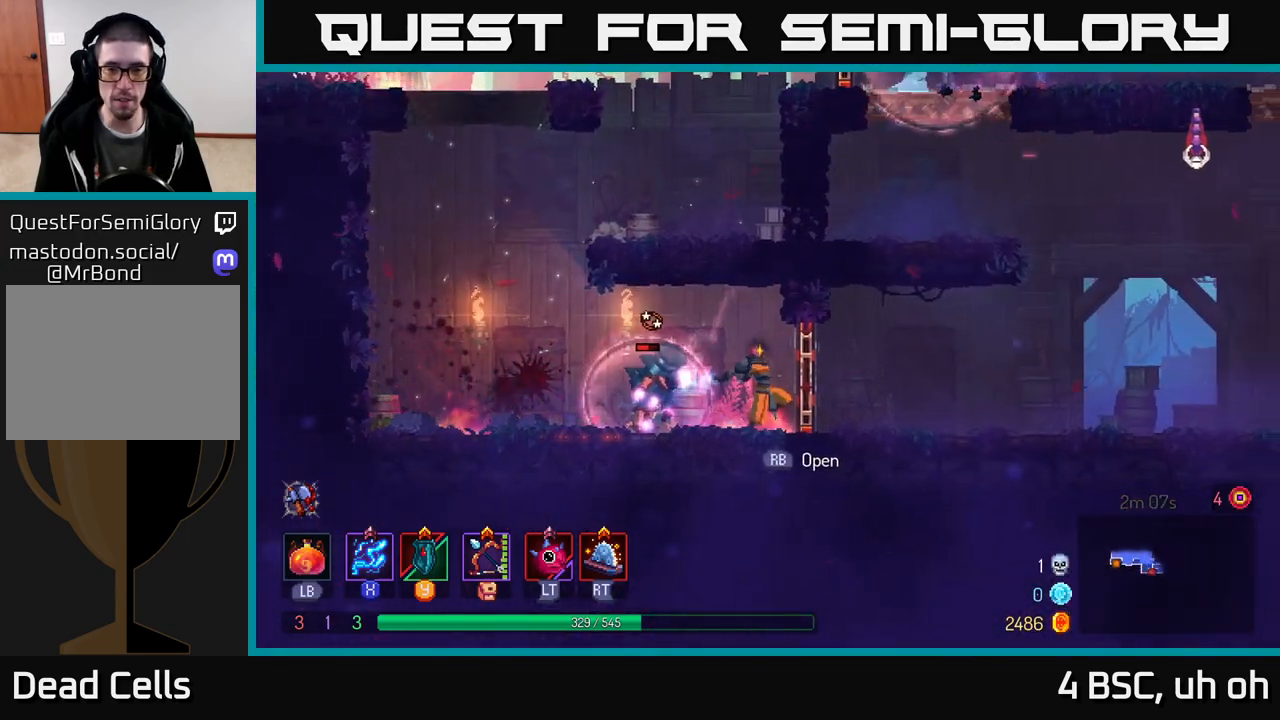
{"buttons": ["B"], "left_stick": "right", "right_stick": "center", "events": [[267, "X", "up"], [433, "B", "down"]]}
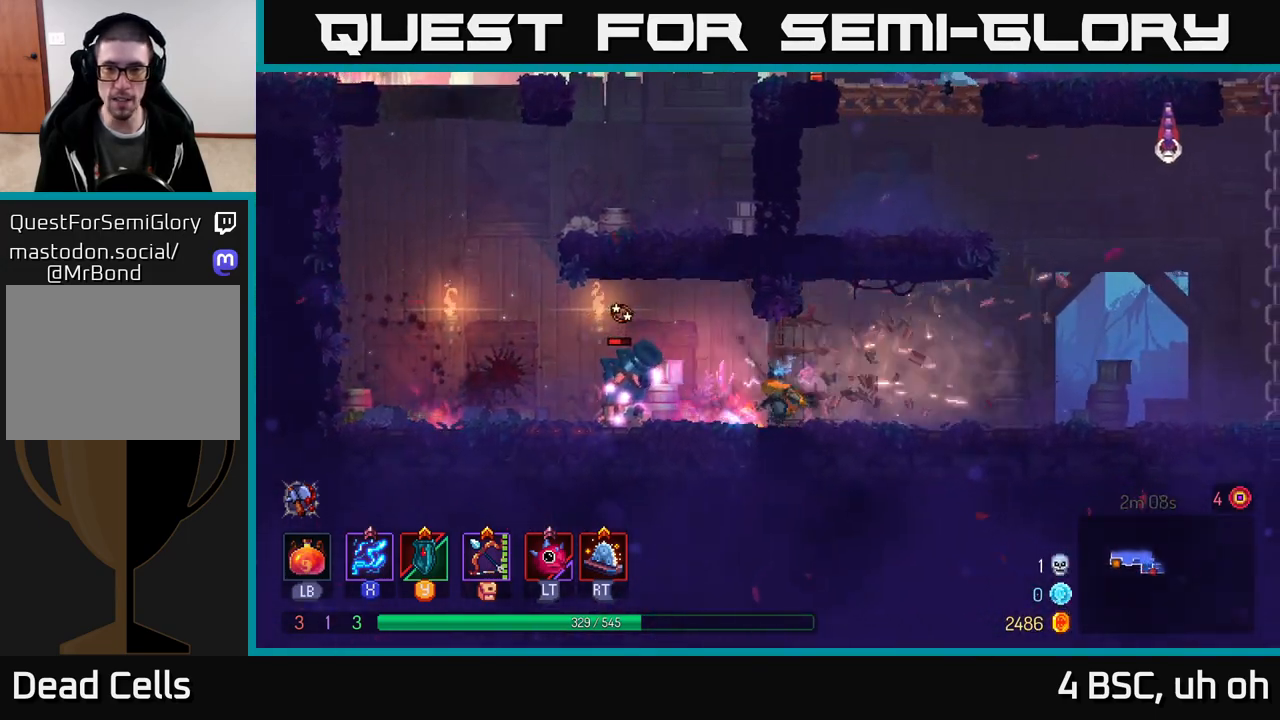
{"buttons": ["X"], "left_stick": "right", "right_stick": "center", "events": [[117, "B", "up"], [283, "X", "down"]]}
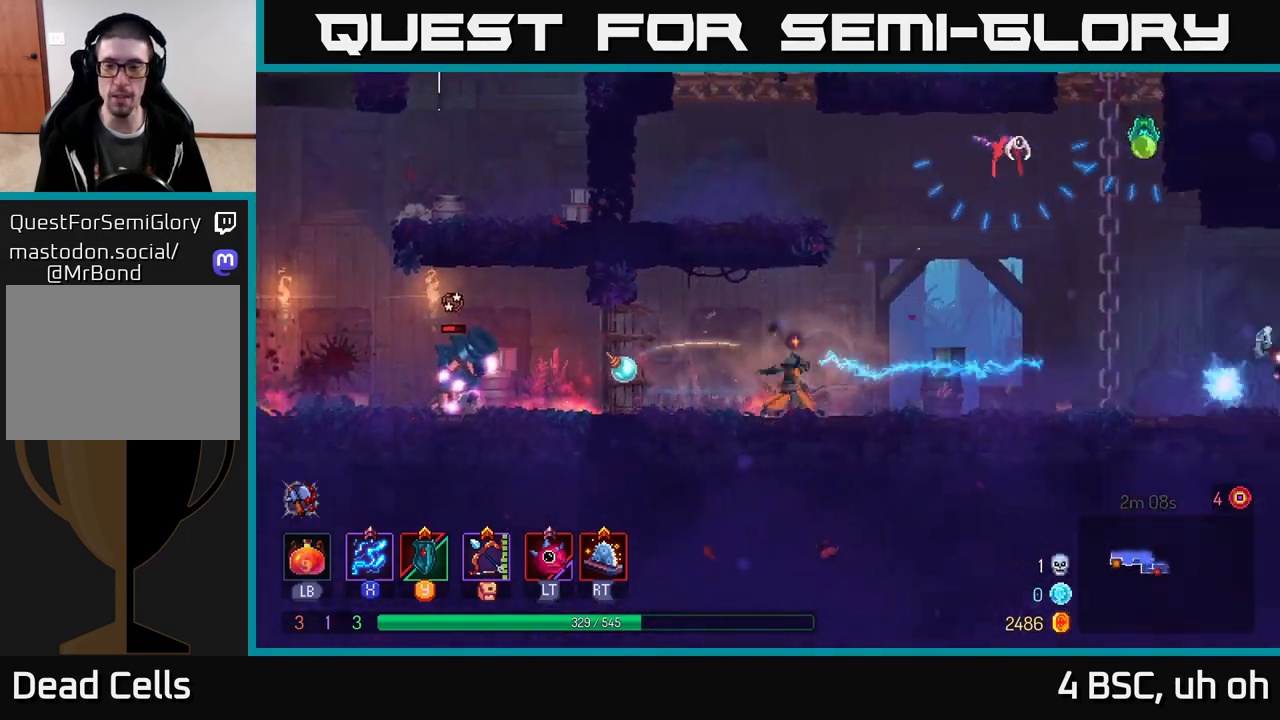
{"buttons": ["X"], "left_stick": "center", "right_stick": "center", "events": [[167, "left_stick", "center"]]}
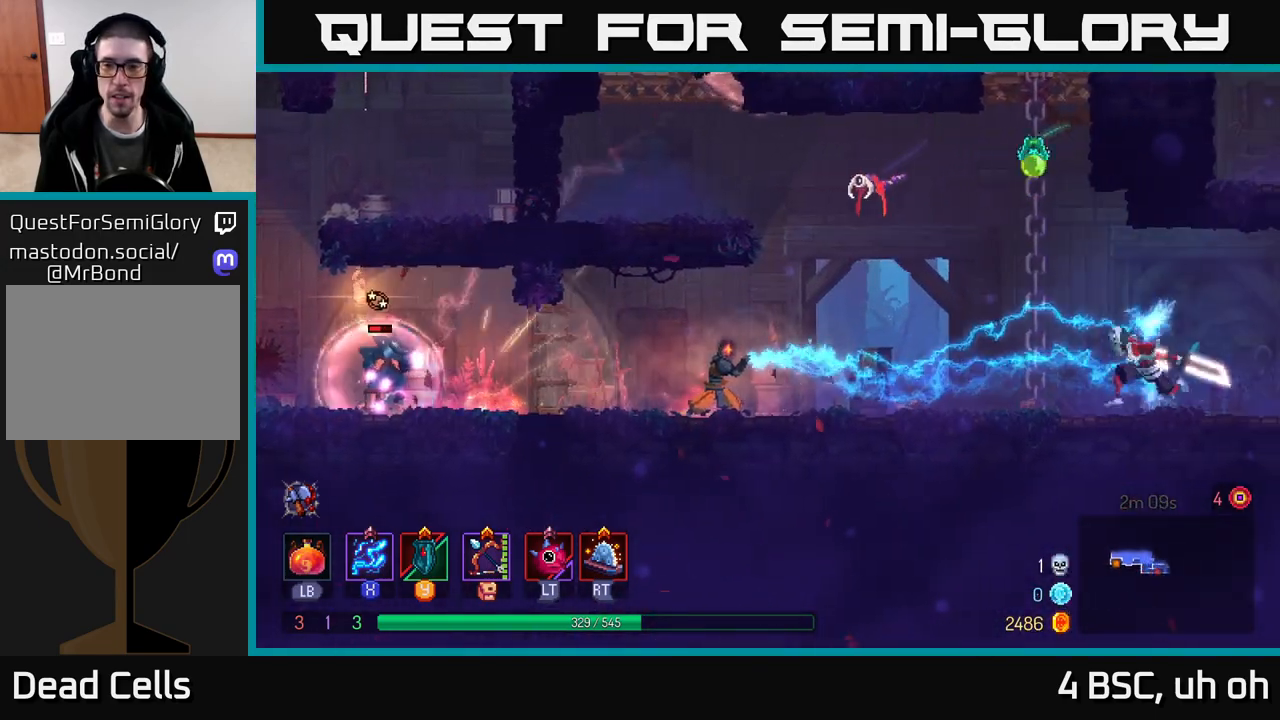
{"buttons": ["X"], "left_stick": "center", "right_stick": "center", "events": []}
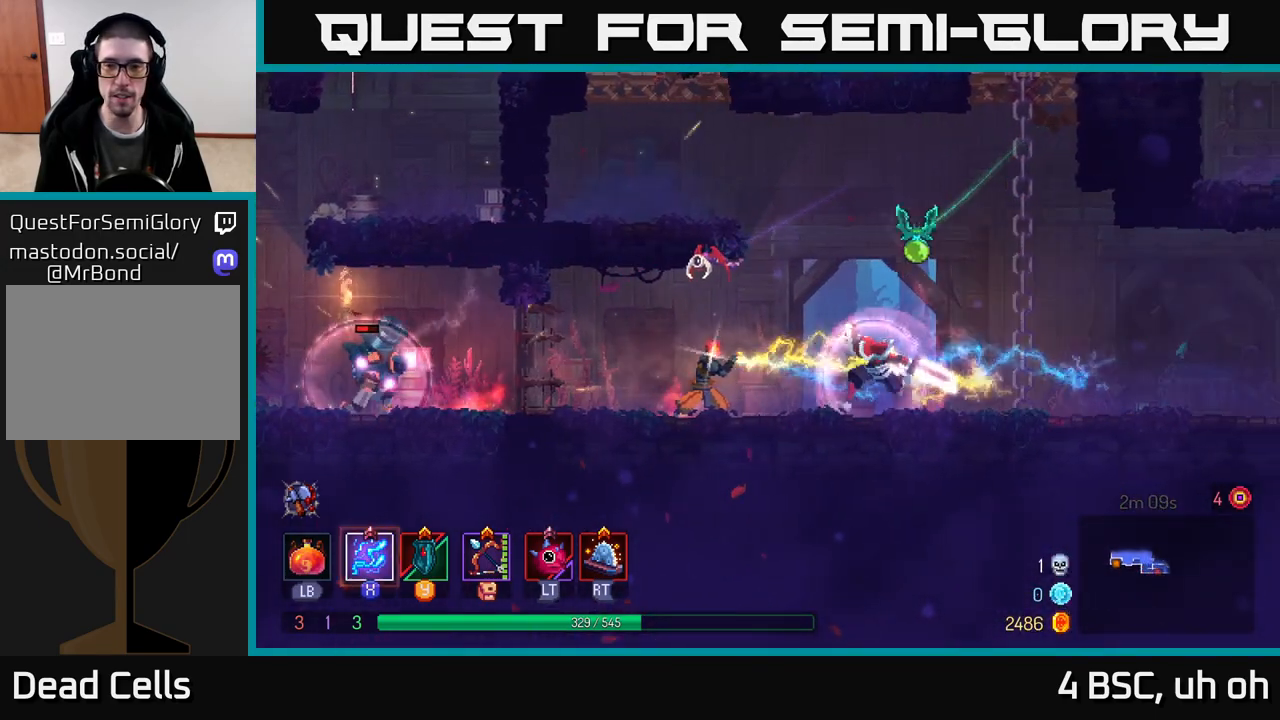
{"buttons": ["B"], "left_stick": "right", "right_stick": "center", "events": [[83, "X", "up"], [83, "left_stick", "right"], [250, "B", "down"], [367, "B", "up"], [433, "B", "down"]]}
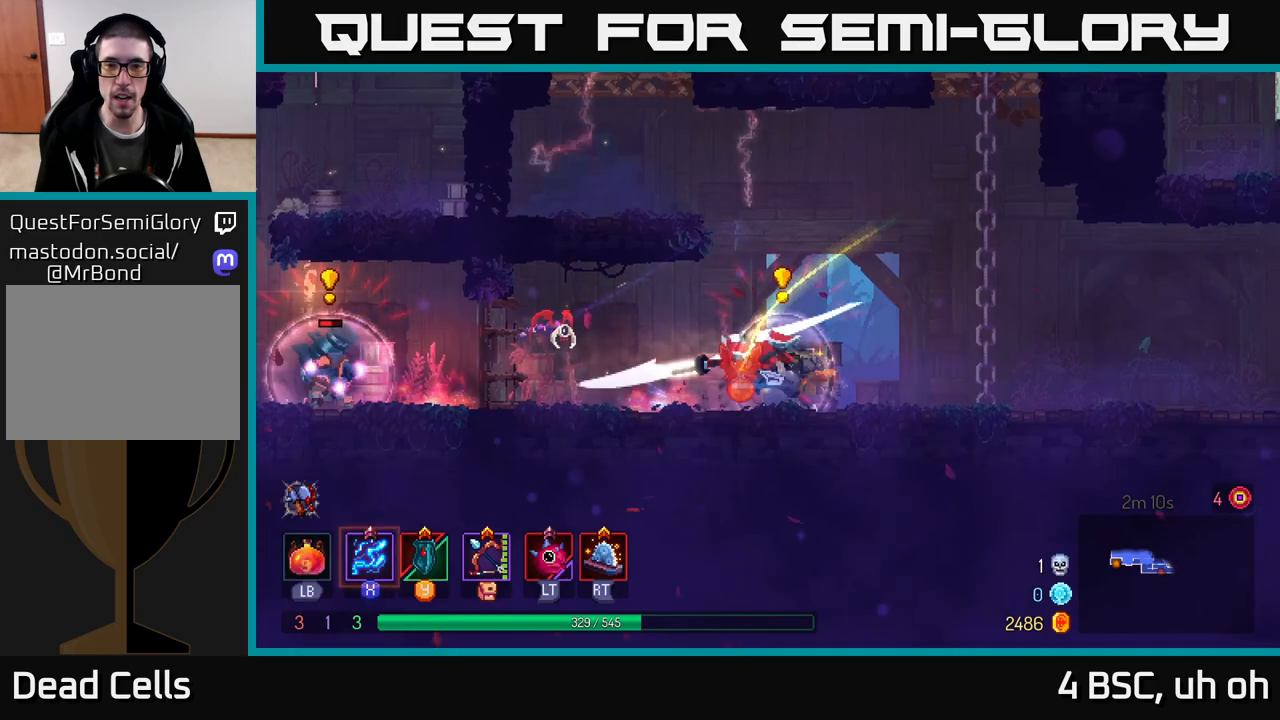
{"buttons": [], "left_stick": "right", "right_stick": "center", "events": [[50, "B", "up"]]}
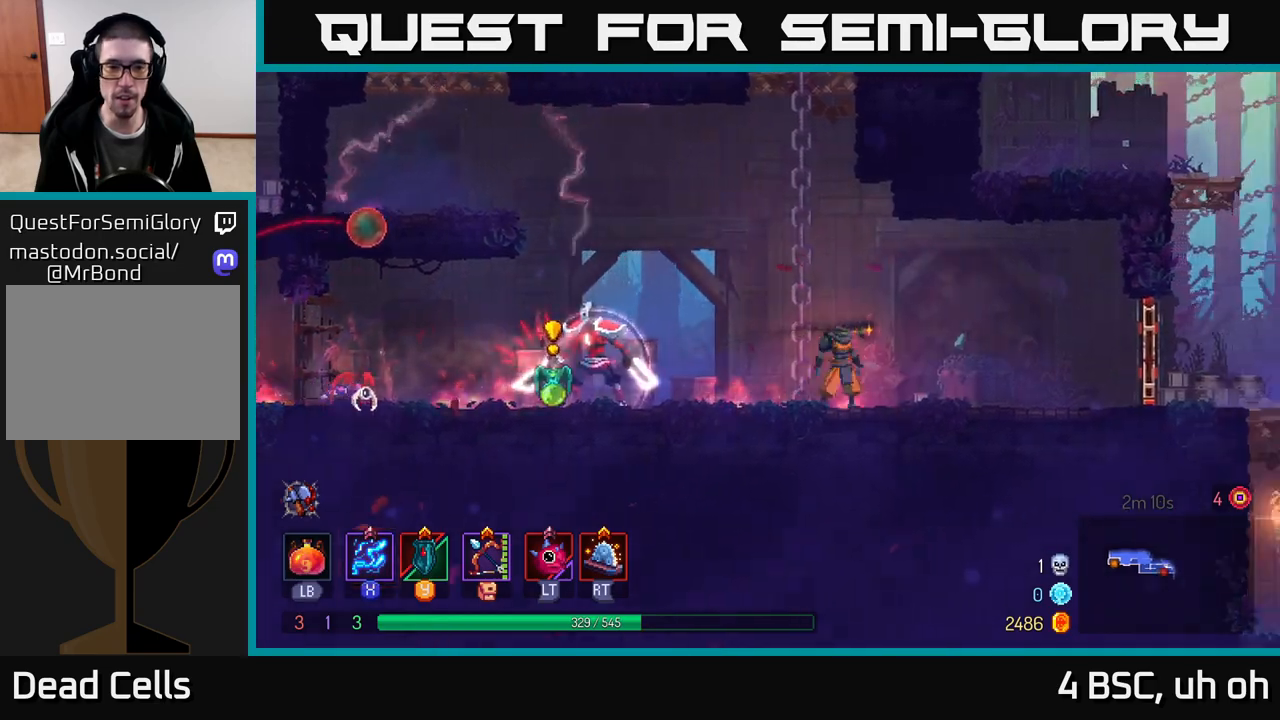
{"buttons": ["X"], "left_stick": "center", "right_stick": "center", "events": [[33, "X", "down"], [33, "left_stick", "left"], [300, "left_stick", "center"]]}
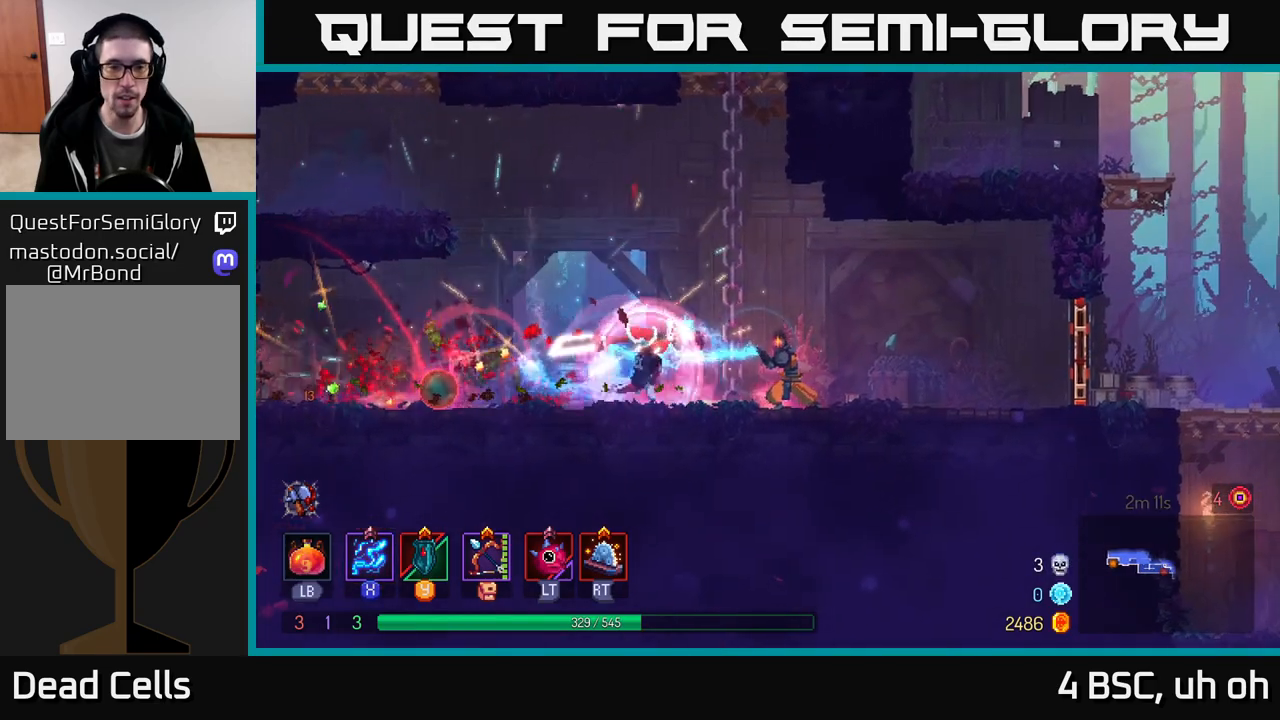
{"buttons": ["A"], "left_stick": "up-left", "right_stick": "center", "events": [[150, "X", "up"], [233, "left_stick", "up"], [267, "A", "down"], [350, "left_stick", "up-left"], [383, "A", "up"], [450, "A", "down"]]}
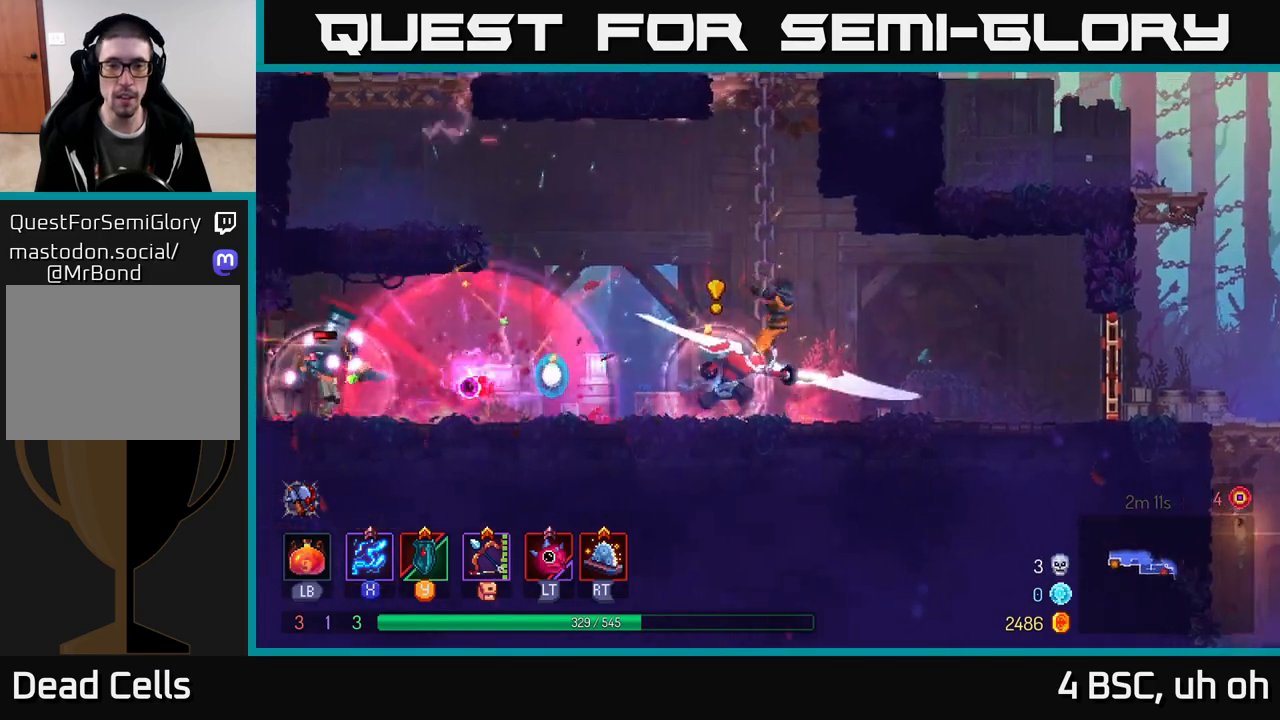
{"buttons": [], "left_stick": "up", "right_stick": "center", "events": [[133, "A", "up"], [233, "left_stick", "up"]]}
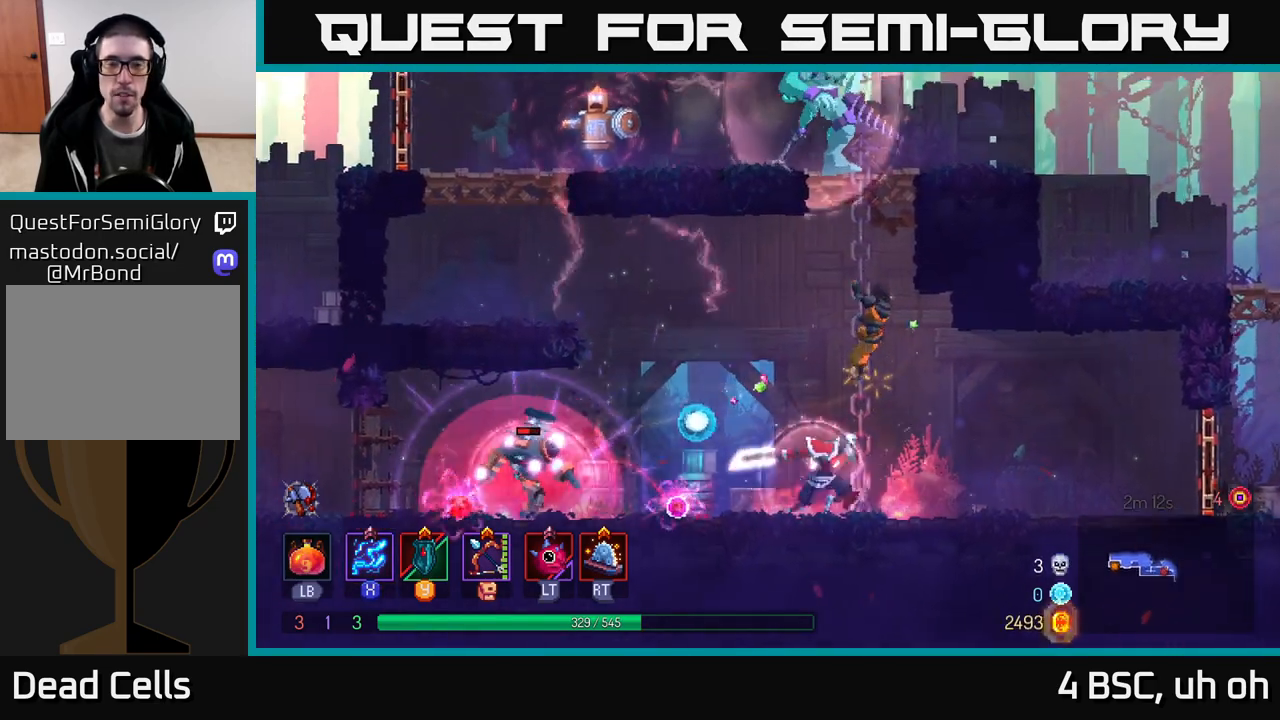
{"buttons": ["A"], "left_stick": "up-left", "right_stick": "center", "events": [[33, "A", "down"], [150, "A", "up"], [250, "A", "down"], [350, "A", "up"], [433, "A", "down"], [433, "left_stick", "up-left"]]}
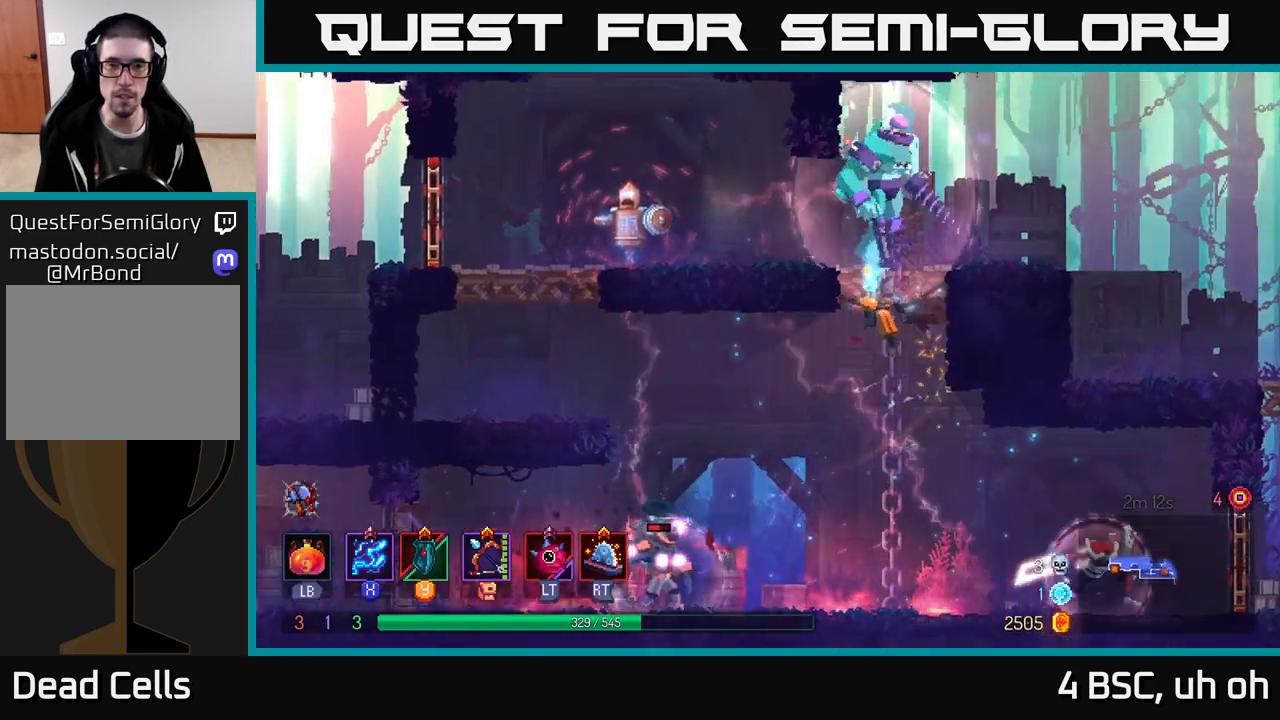
{"buttons": ["X"], "left_stick": "left", "right_stick": "center", "events": [[17, "left_stick", "left"], [150, "X", "down"], [167, "A", "up"]]}
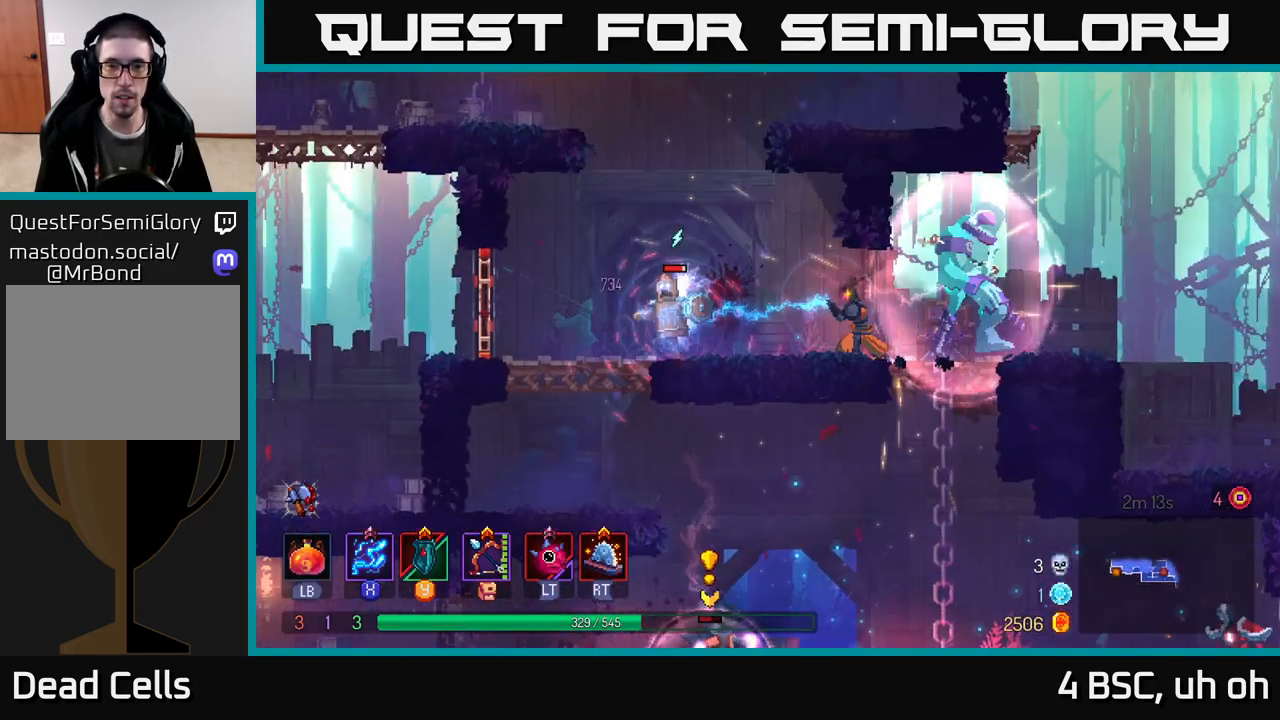
{"buttons": ["X"], "left_stick": "center", "right_stick": "center", "events": [[250, "left_stick", "center"]]}
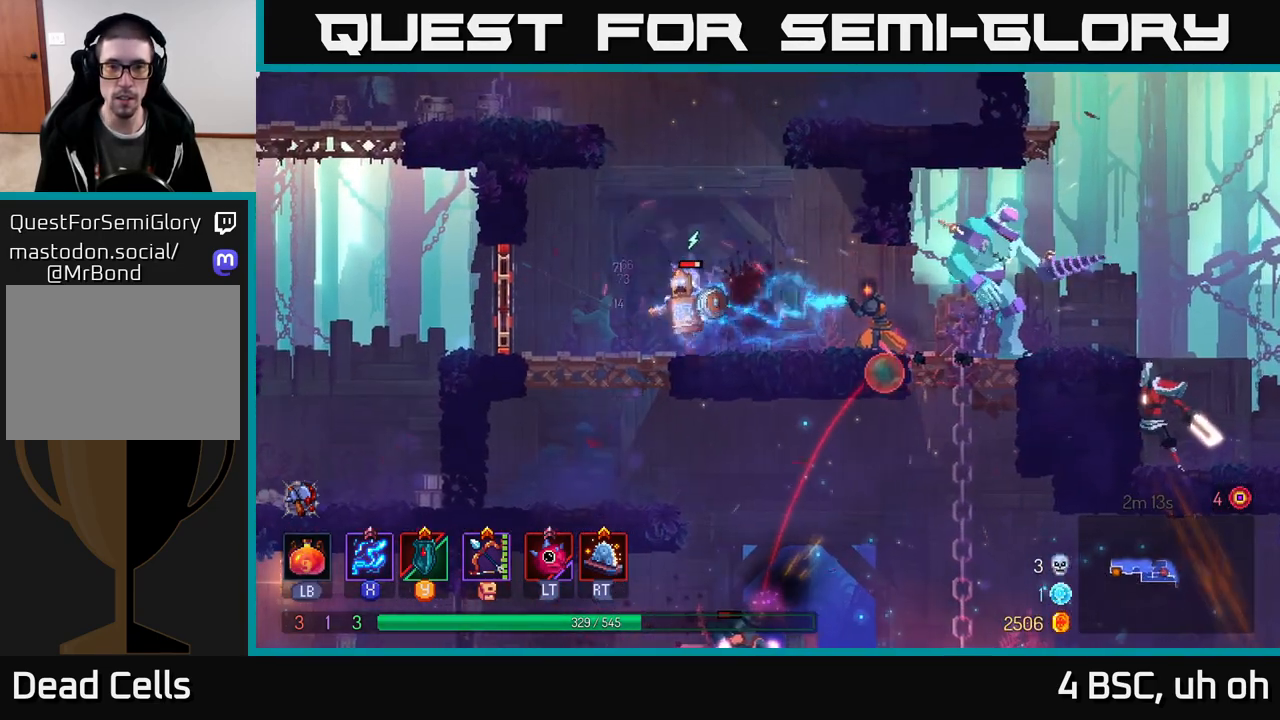
{"buttons": [], "left_stick": "left", "right_stick": "center", "events": [[83, "left_stick", "left"], [317, "X", "up"], [383, "B", "down"], [467, "B", "up"]]}